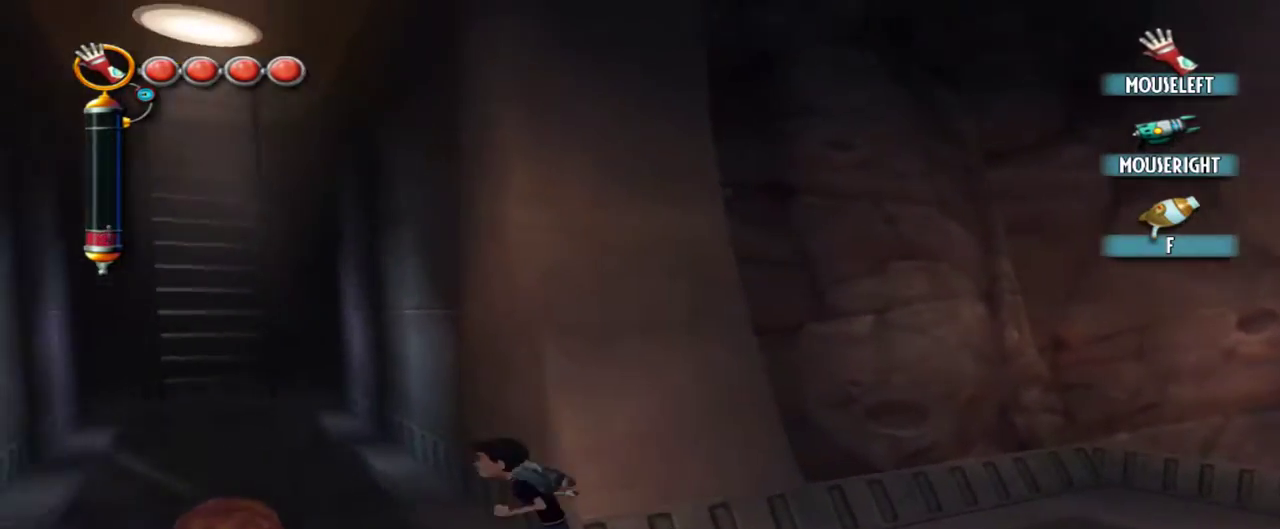
Gameplay with keyboard and mouse; each line is a JSON object with the keys and mouse buttons held at the frame after it. "events" lists presses ("down") and releases ("up") of "1", "2", "3", "4", "5", "a", "alt", "c", "caps_lock", "d", "e", "f", "g", "q", "r", "s", "shift", "space", "t", "tab", "v", "w", "x", "z", "mouse_left", "mouse_middle", "mouse_right", "mouse_mb4", "mouse_mb5", "mouse_wheel_up" and "mouse_wheel_down" between this image and that frame as [ms after this image, input, new state], when the widget could be followed in between. "mouse_left", "mouse_middle", "mouse_right", "mouse_mb4", "mouse_mb5", "mouse_wheel_up", "mouse_wheel_down" = the "left", "middle", "right", "mb4", "mb5", "wheel_up", "wheel_down" buttons of the "mouse" list. No other keys are recorded. Not read: mouse_move.
{"keys": [], "mouse": [], "events": [[34, "a", "up"], [184, "w", "down"], [317, "w", "up"]]}
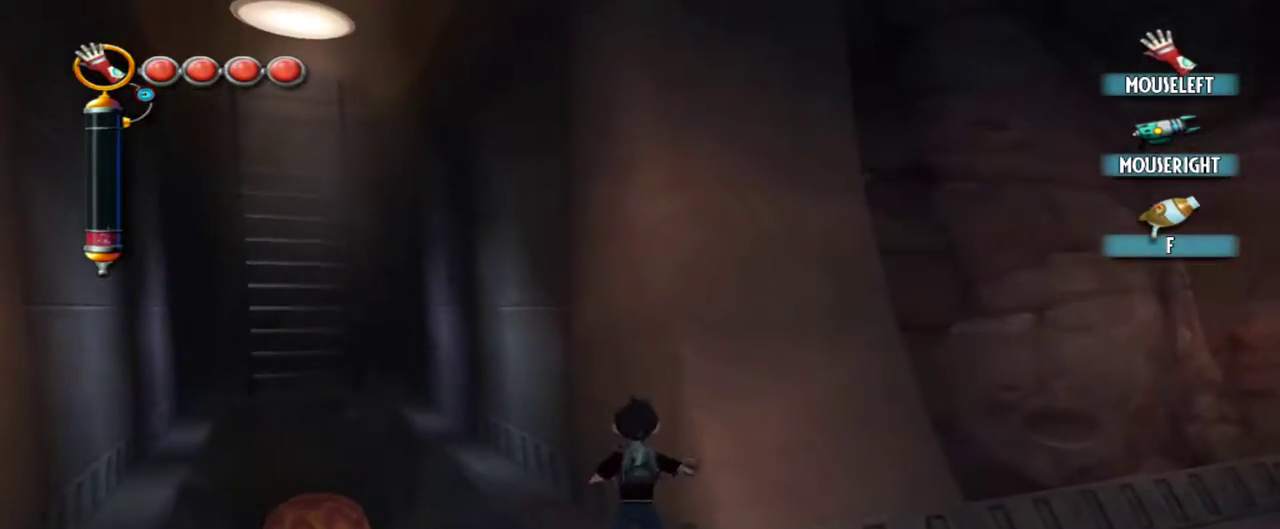
{"keys": ["d"], "mouse": ["left"], "events": [[100, "d", "down"], [200, "mouse_left", "down"]]}
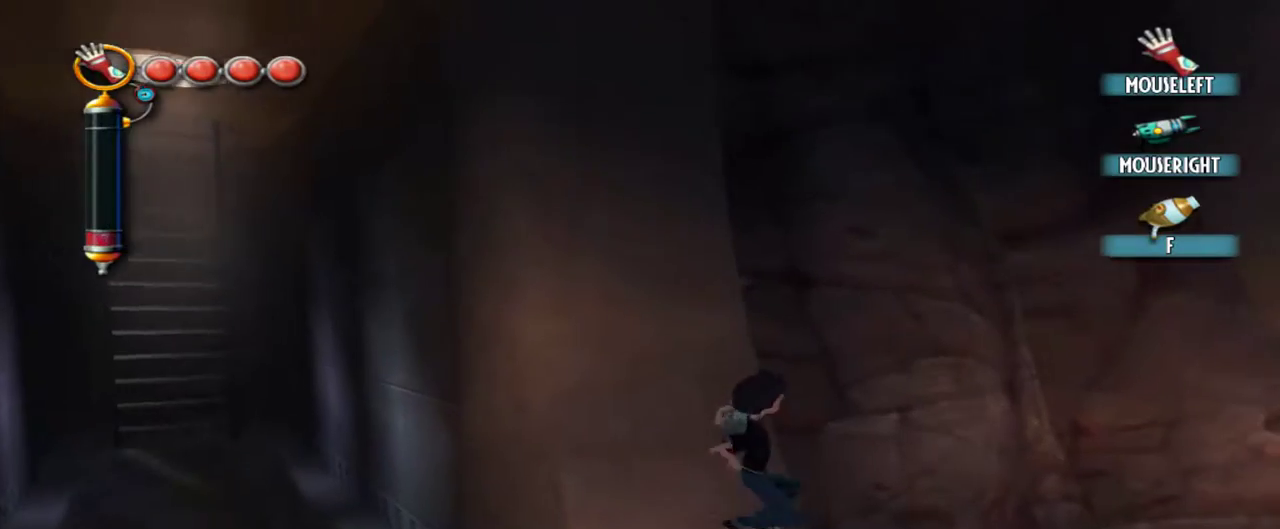
{"keys": ["a"], "mouse": [], "events": [[17, "d", "up"], [67, "mouse_left", "up"], [217, "a", "down"]]}
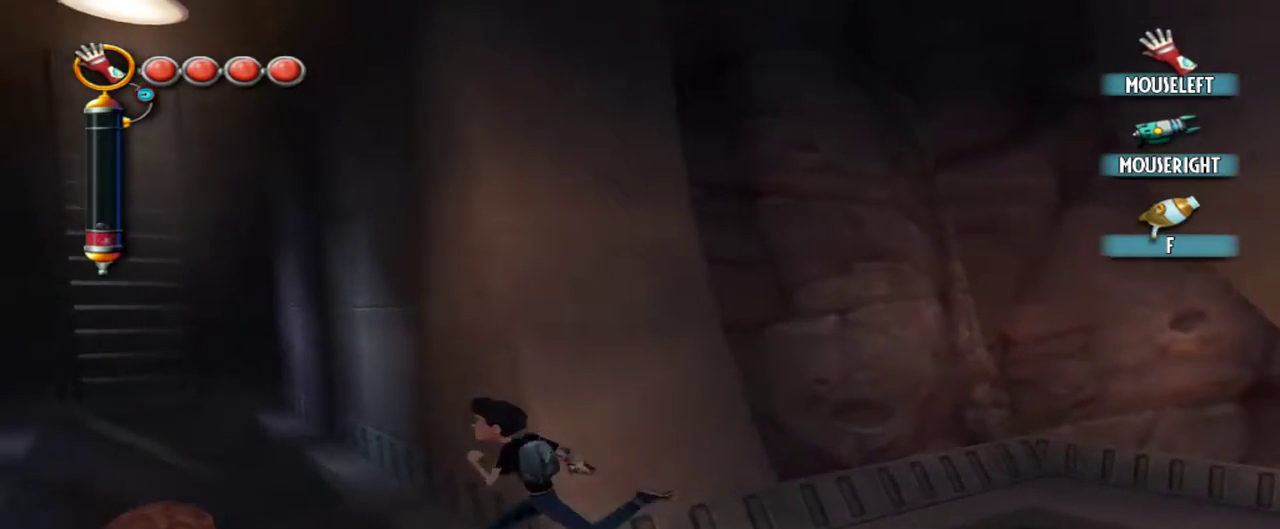
{"keys": [], "mouse": [], "events": [[84, "a", "up"], [317, "w", "down"], [417, "w", "up"]]}
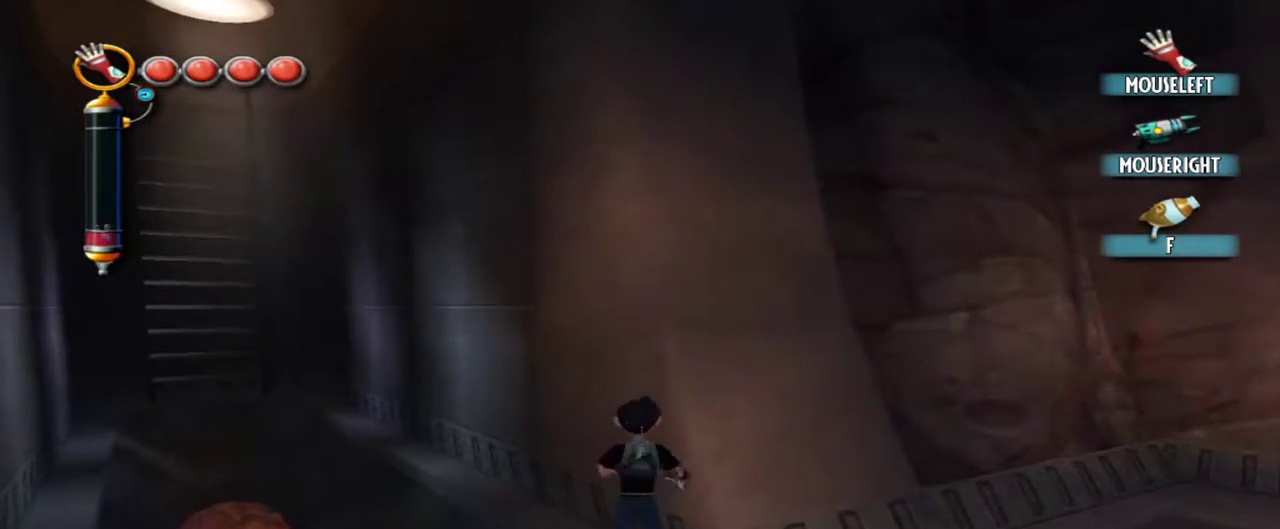
{"keys": [], "mouse": [], "events": []}
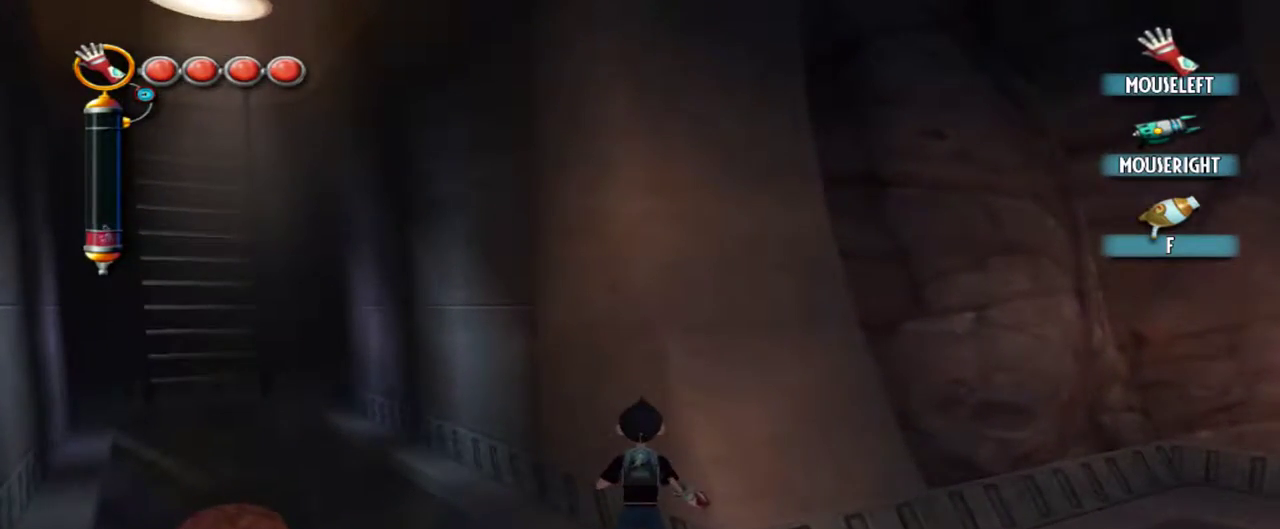
{"keys": ["d"], "mouse": ["left"], "events": [[117, "d", "down"], [167, "mouse_left", "down"]]}
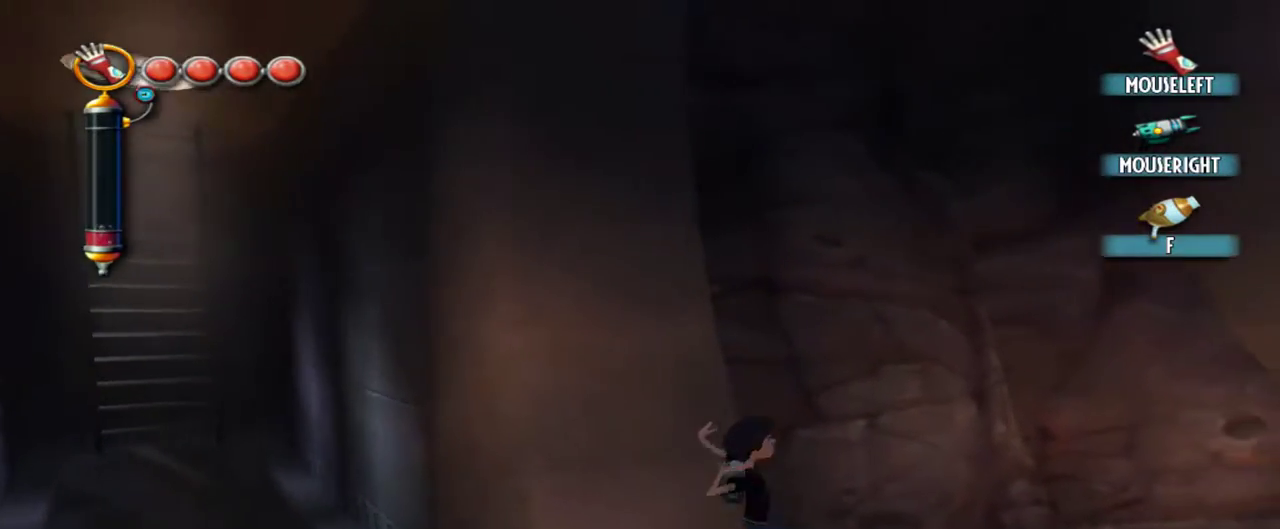
{"keys": [], "mouse": ["left"], "events": [[34, "d", "up"], [84, "mouse_left", "up"], [317, "a", "down"], [467, "a", "up"], [467, "mouse_left", "down"]]}
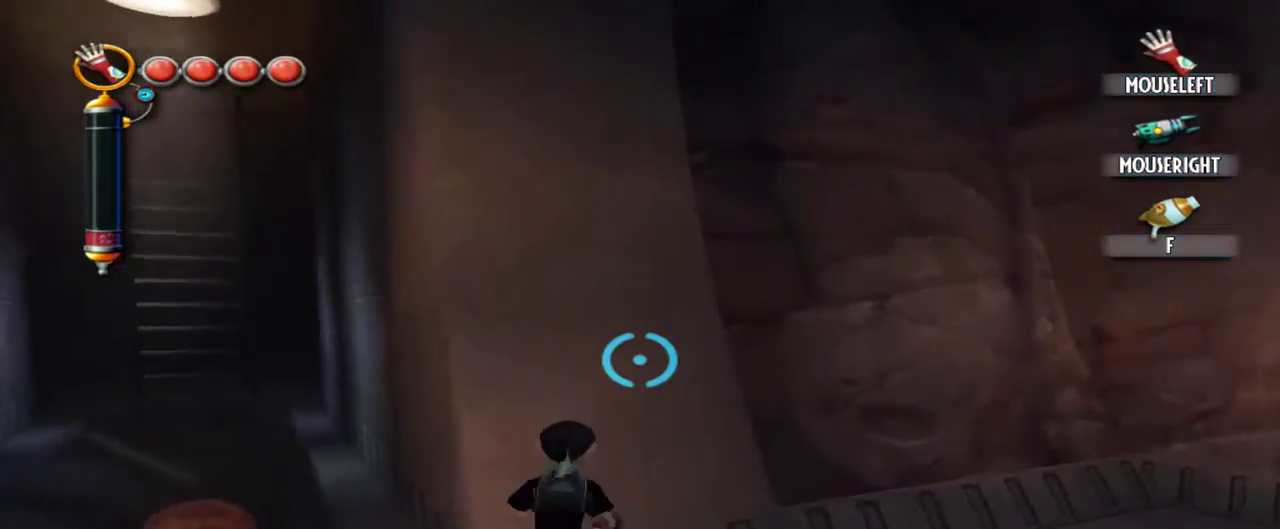
{"keys": [], "mouse": ["left"], "events": []}
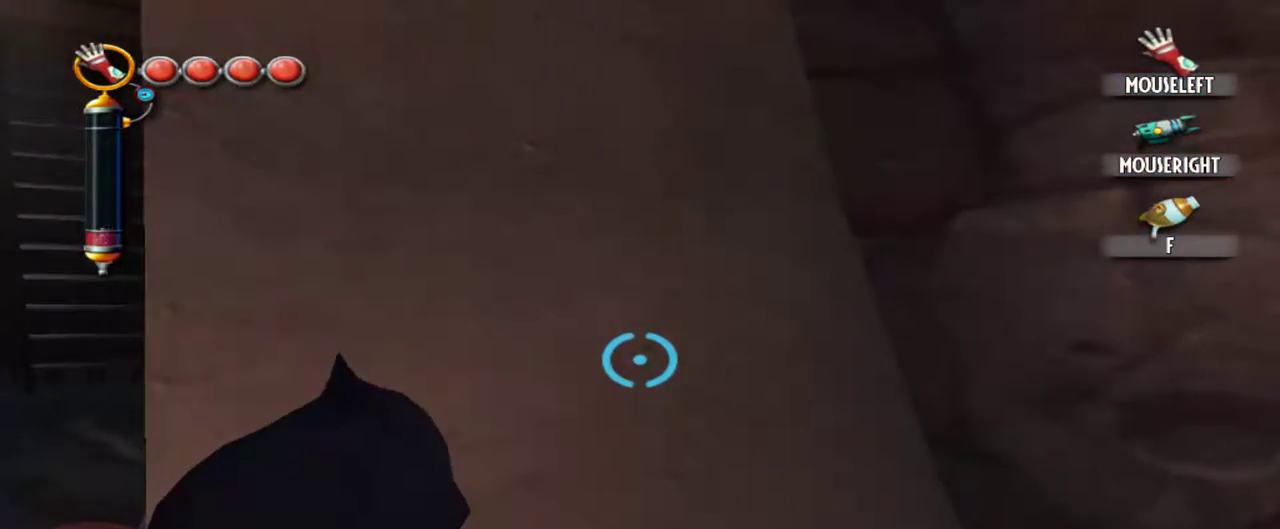
{"keys": [], "mouse": [], "events": [[217, "mouse_left", "up"]]}
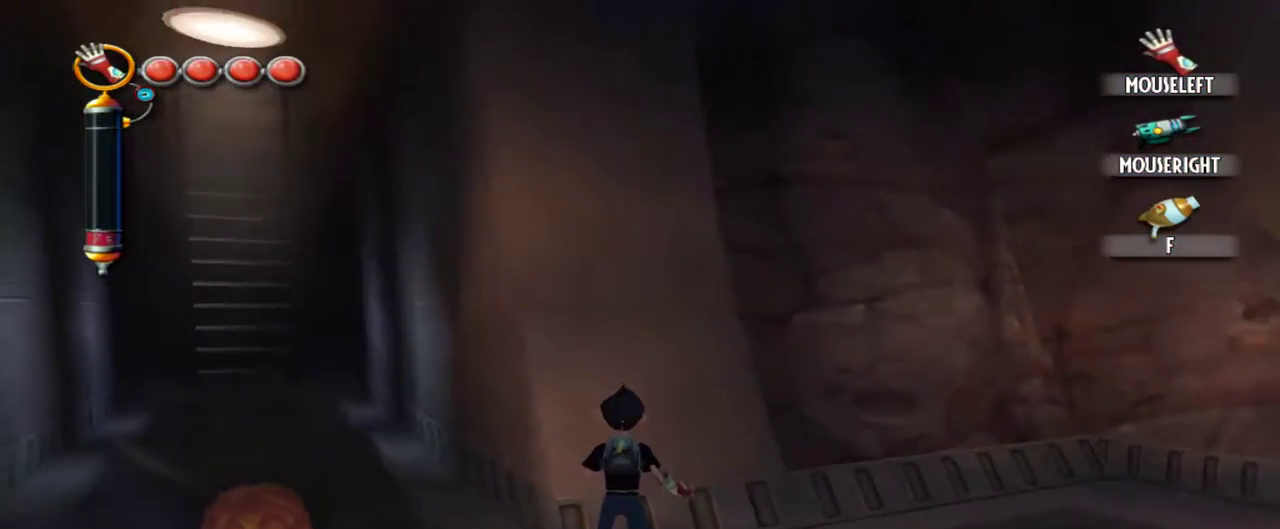
{"keys": [], "mouse": ["left"], "events": [[267, "q", "down"], [367, "q", "up"], [500, "mouse_left", "down"]]}
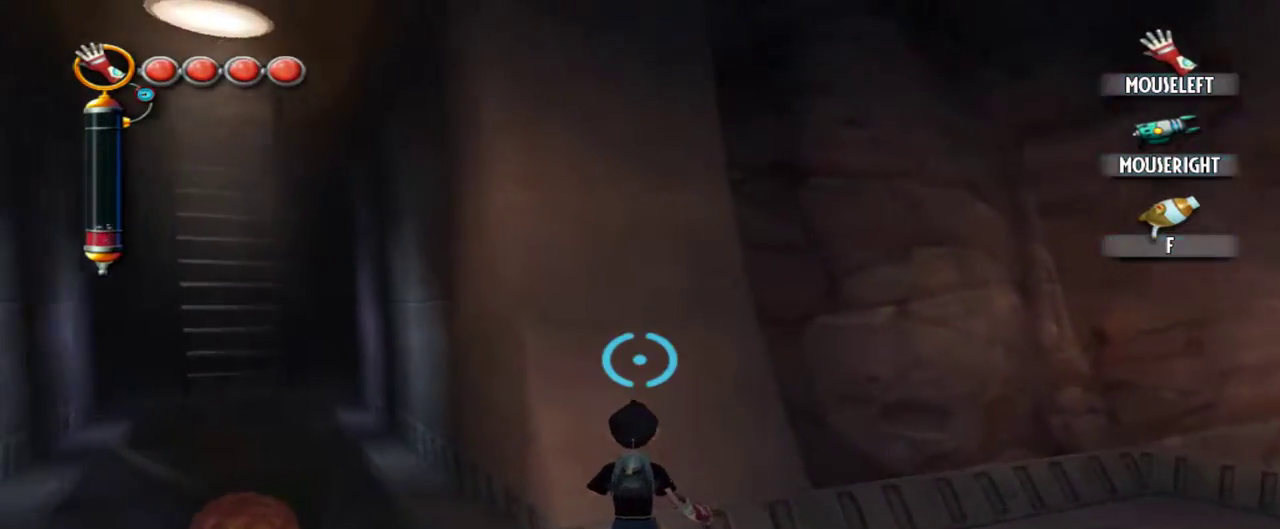
{"keys": [], "mouse": ["left"], "events": []}
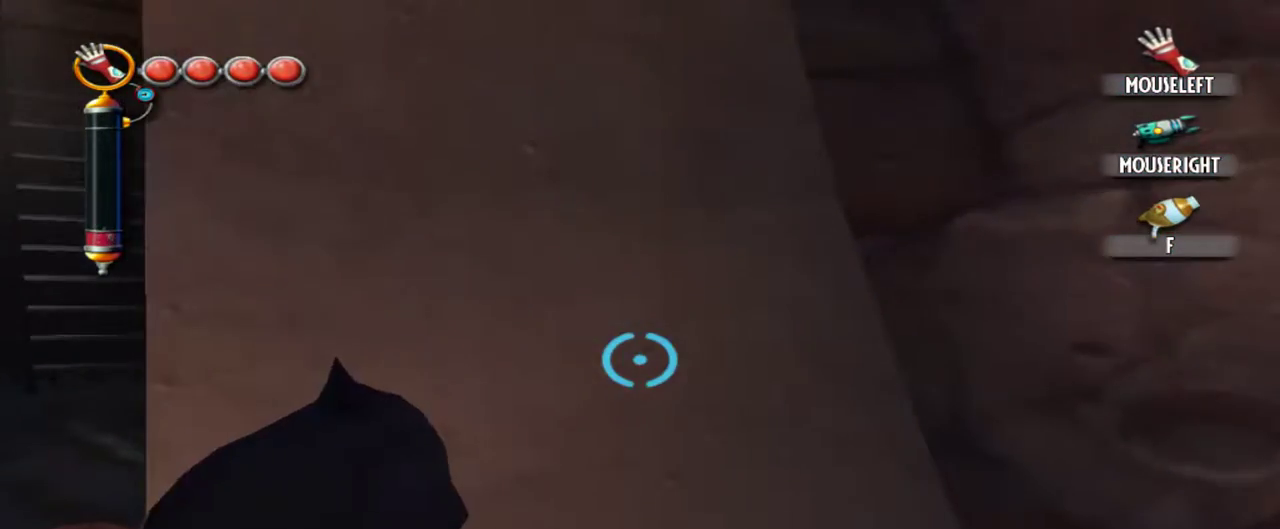
{"keys": [], "mouse": [], "events": [[67, "mouse_left", "up"], [350, "q", "down"], [450, "q", "up"]]}
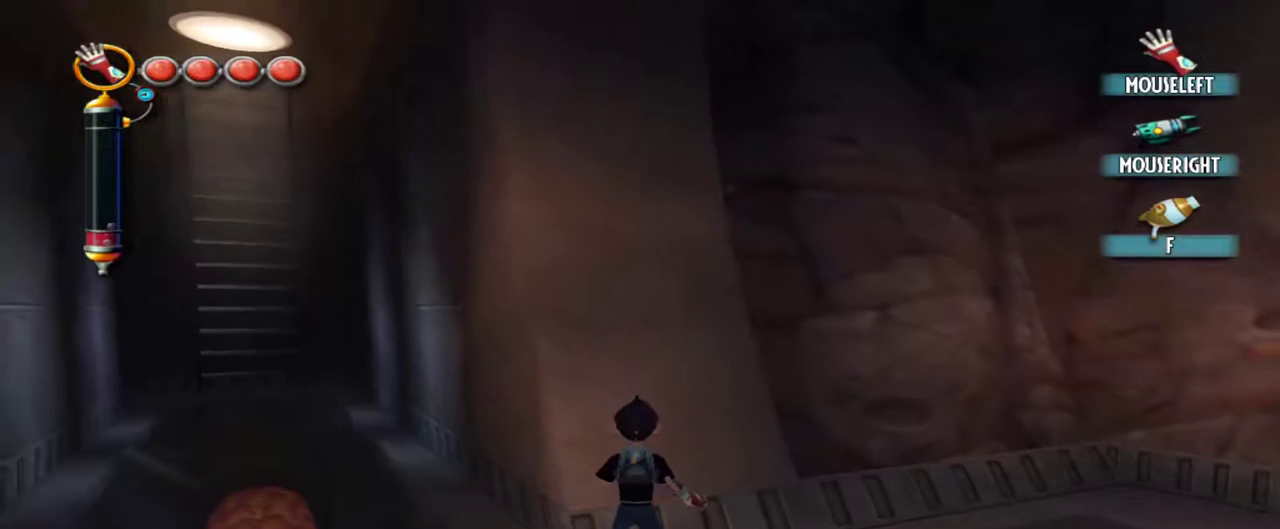
{"keys": [], "mouse": [], "events": [[184, "q", "down"], [267, "q", "up"], [417, "q", "down"], [500, "q", "up"]]}
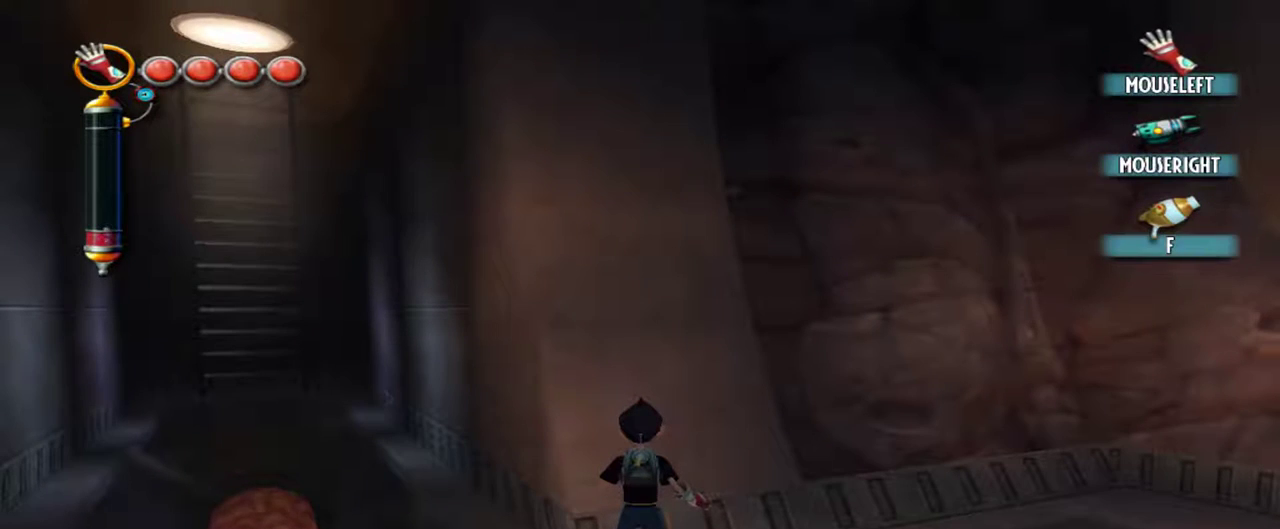
{"keys": [], "mouse": [], "events": [[150, "q", "down"], [250, "q", "up"]]}
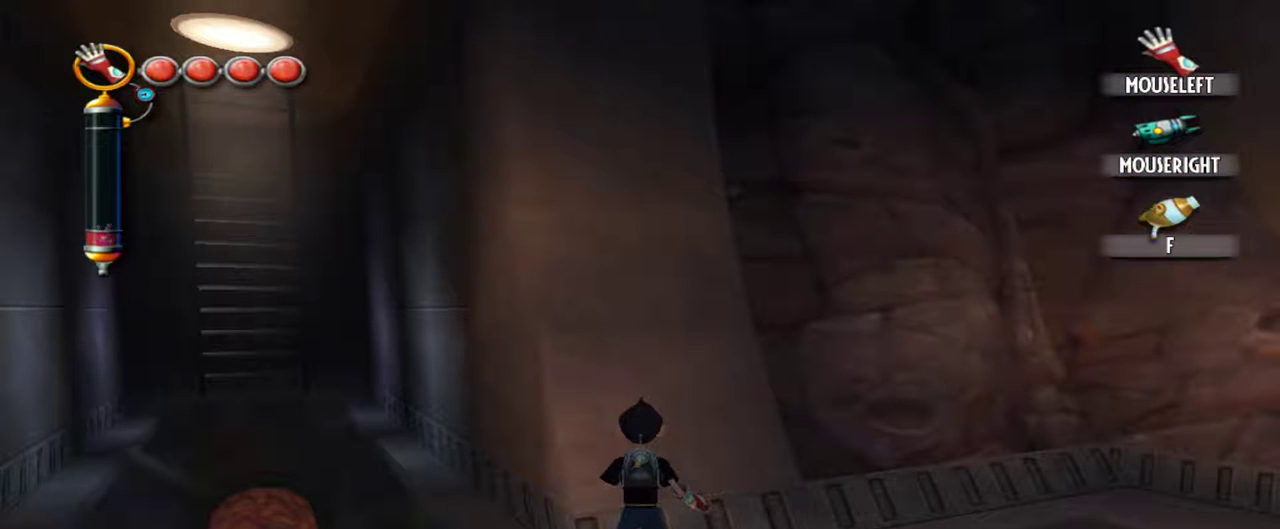
{"keys": [], "mouse": [], "events": [[217, "q", "down"], [400, "q", "up"]]}
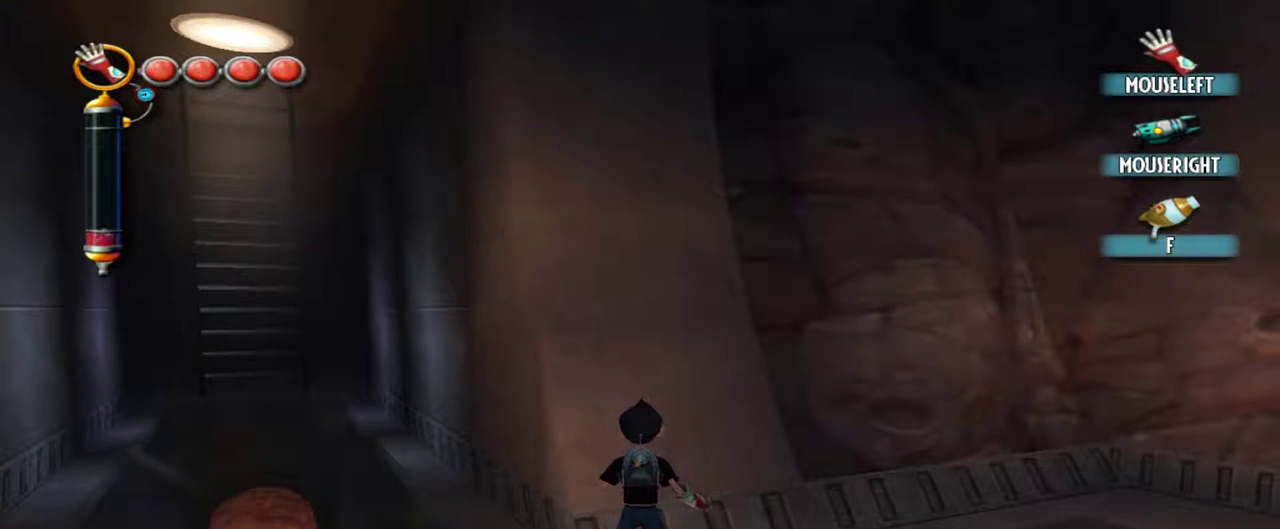
{"keys": [], "mouse": [], "events": []}
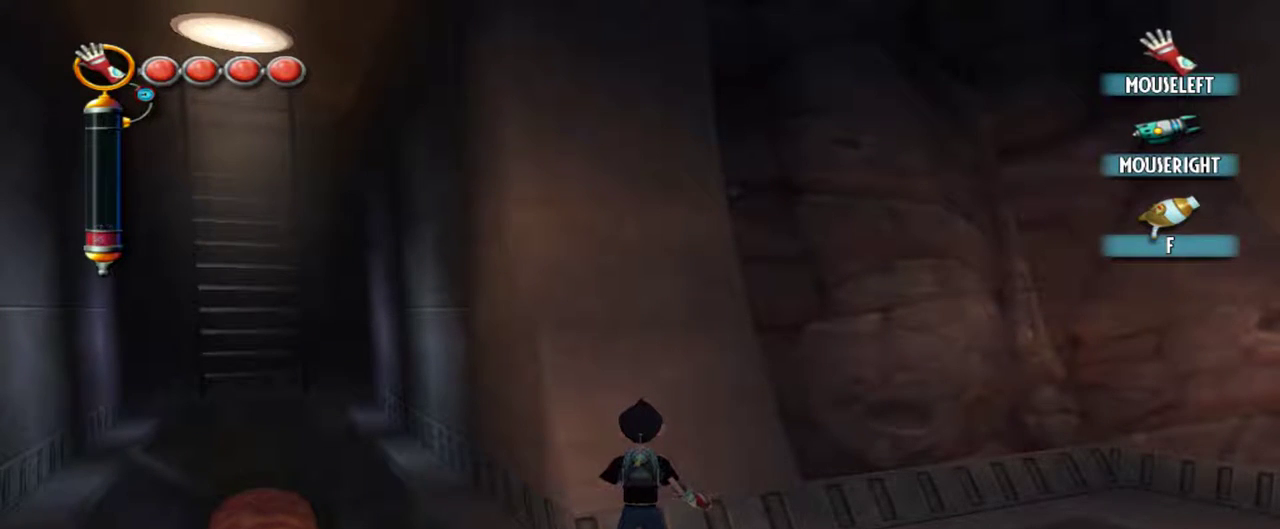
{"keys": [], "mouse": [], "events": [[334, "q", "down"], [484, "q", "up"]]}
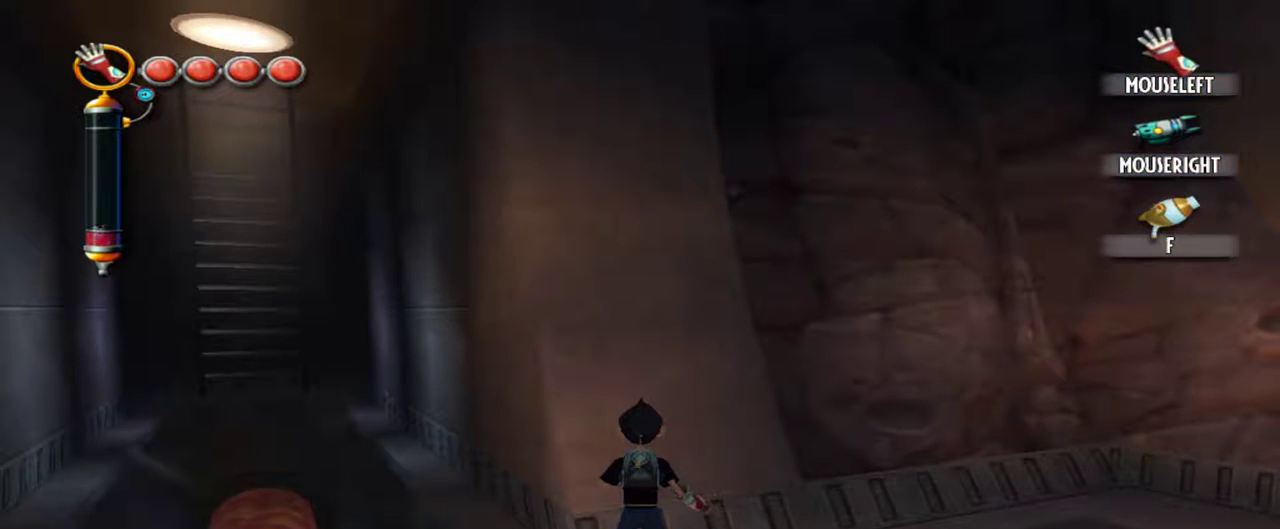
{"keys": [], "mouse": [], "events": []}
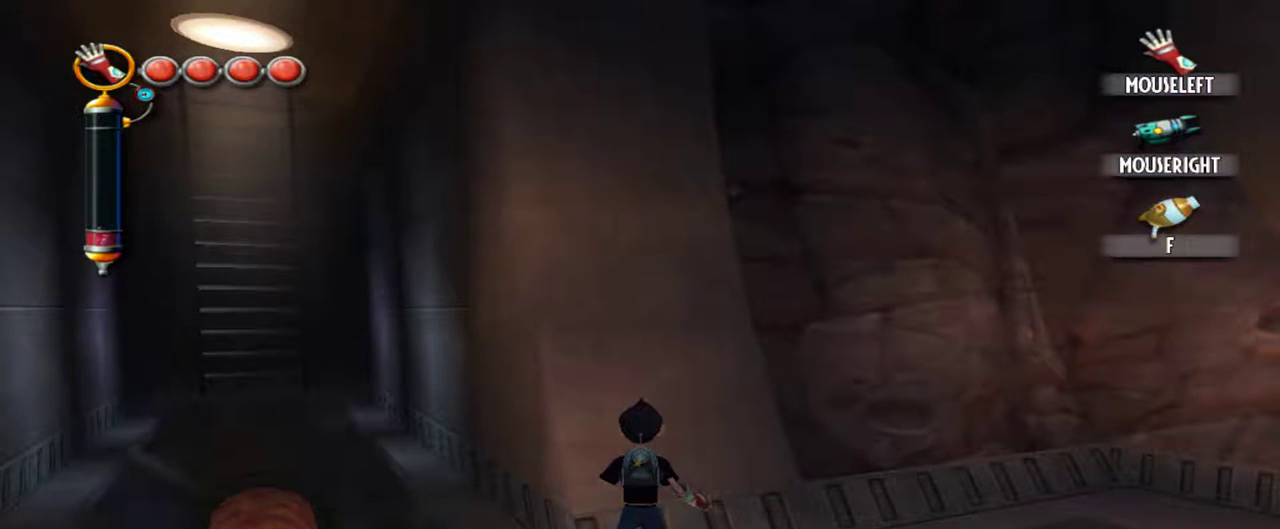
{"keys": [], "mouse": [], "events": []}
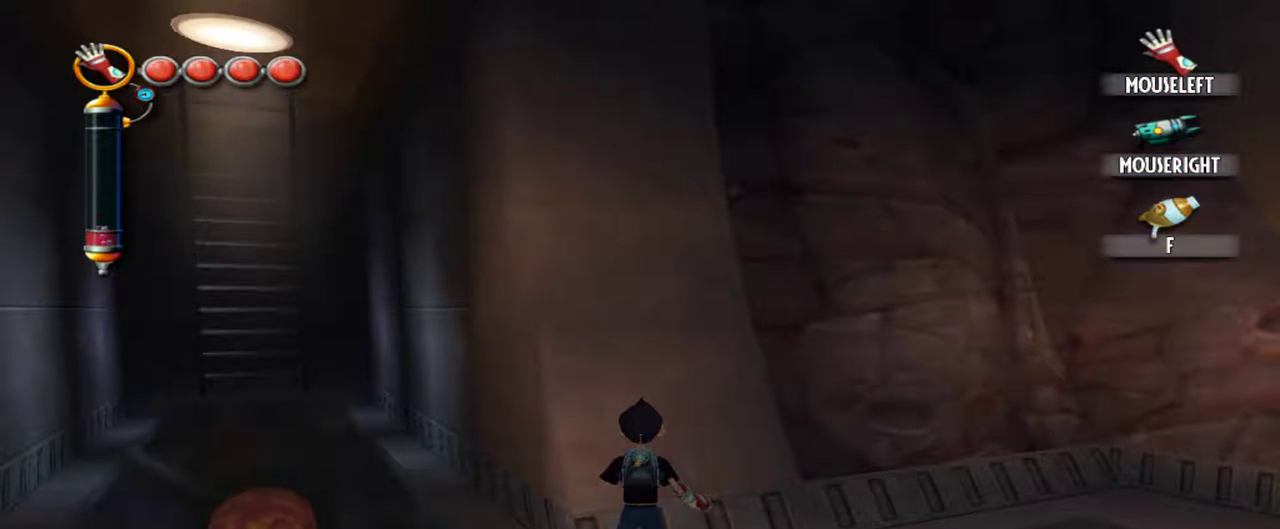
{"keys": ["a"], "mouse": [], "events": [[100, "q", "down"], [200, "q", "up"], [434, "a", "down"]]}
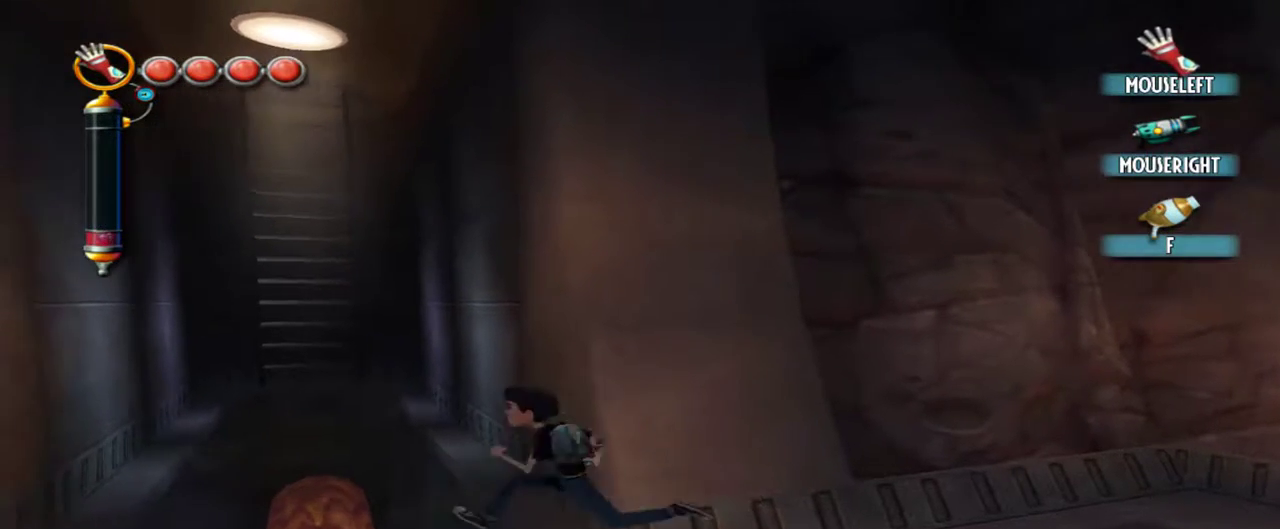
{"keys": ["w"], "mouse": [], "events": [[67, "a", "up"], [300, "w", "down"]]}
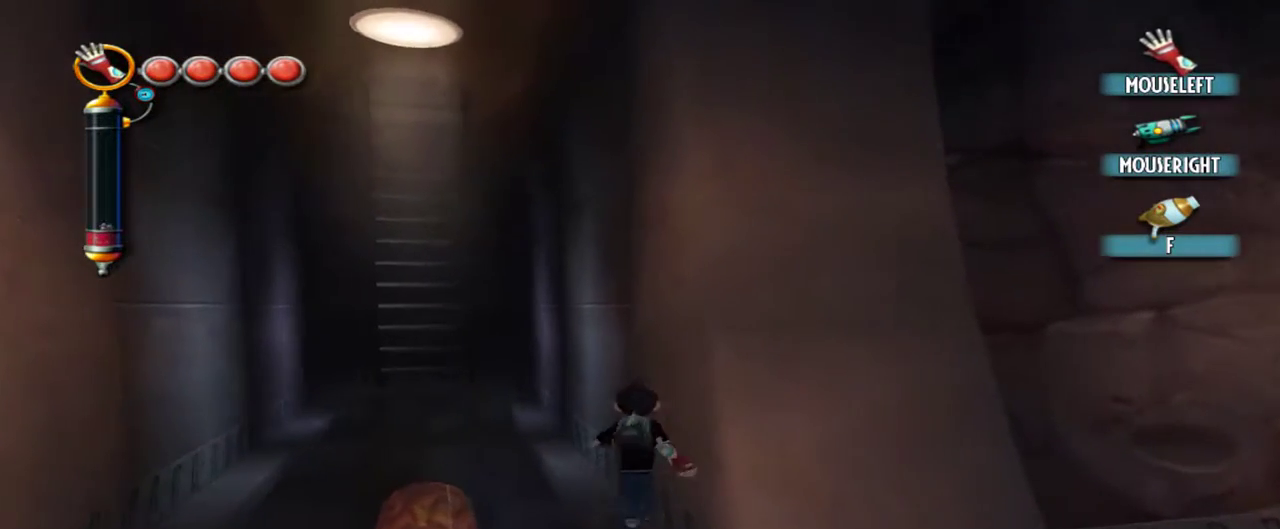
{"keys": ["d"], "mouse": [], "events": [[34, "w", "up"], [184, "d", "down"], [367, "d", "up"], [500, "d", "down"]]}
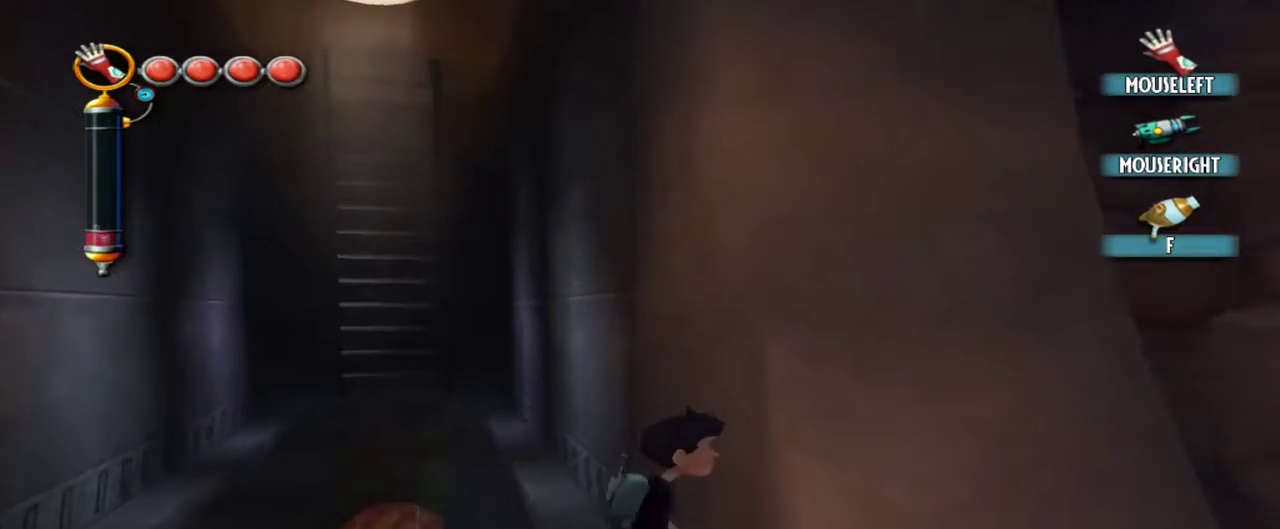
{"keys": [], "mouse": [], "events": [[100, "d", "up"], [284, "d", "down"], [434, "d", "up"]]}
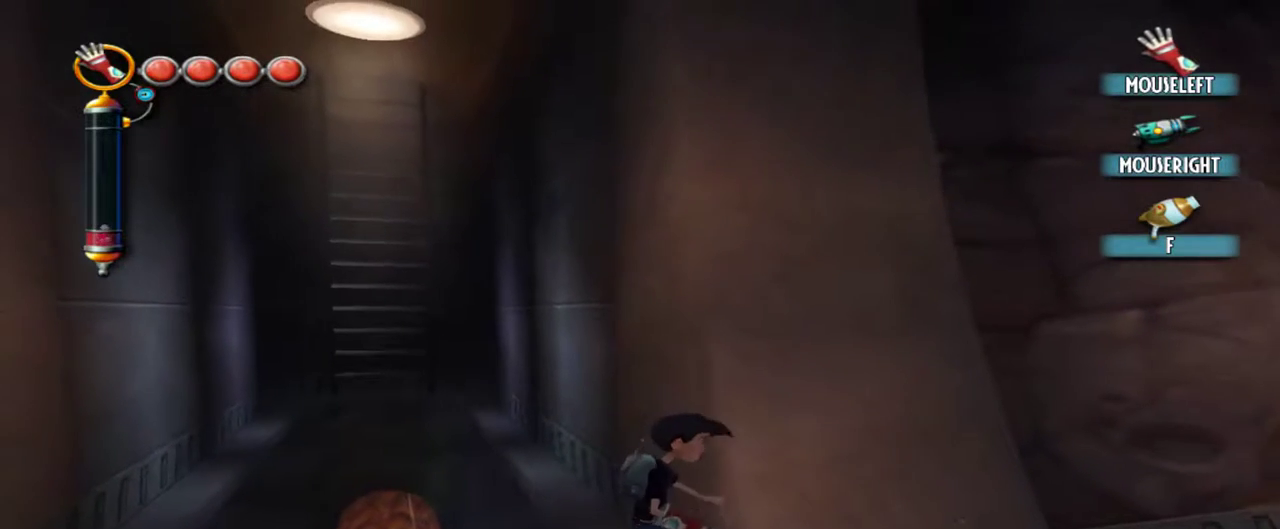
{"keys": [], "mouse": [], "events": [[217, "d", "down"], [300, "d", "up"]]}
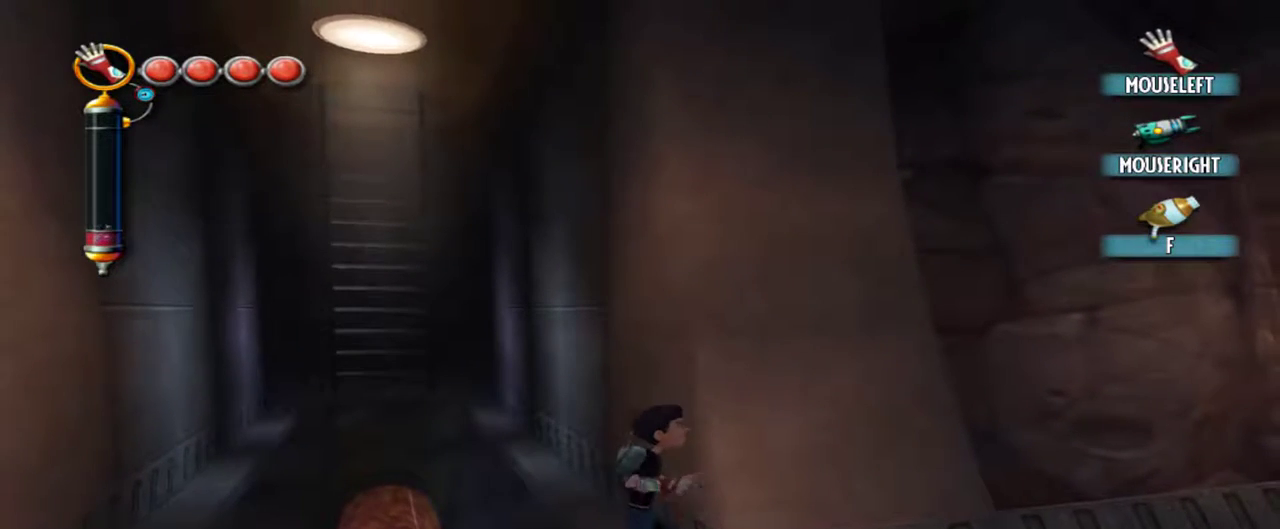
{"keys": [], "mouse": [], "events": [[234, "d", "down"], [267, "d", "up"]]}
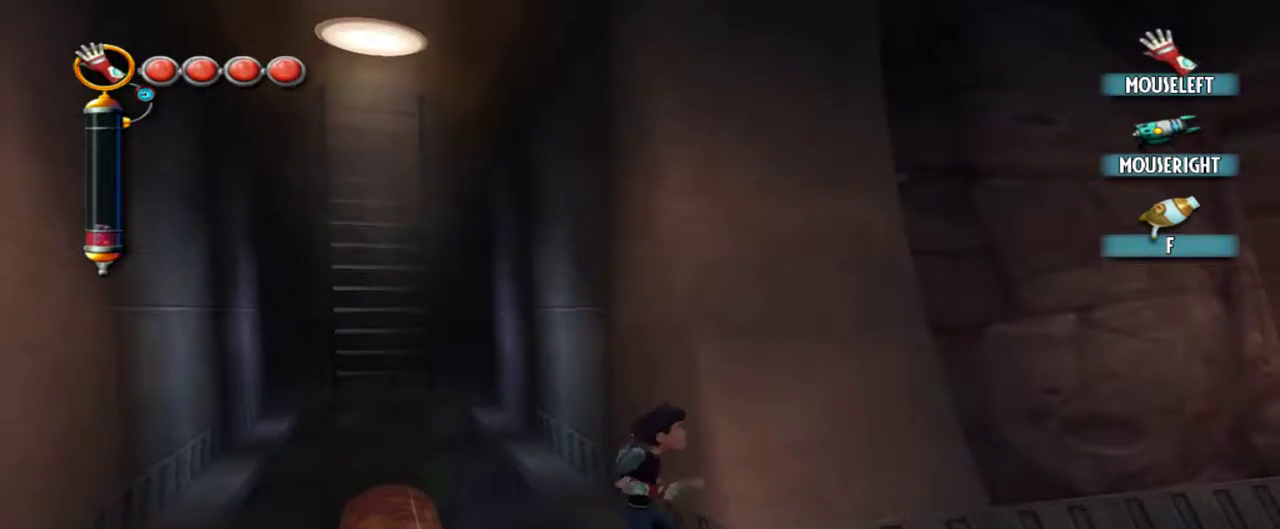
{"keys": [], "mouse": [], "events": [[100, "d", "down"], [150, "d", "up"]]}
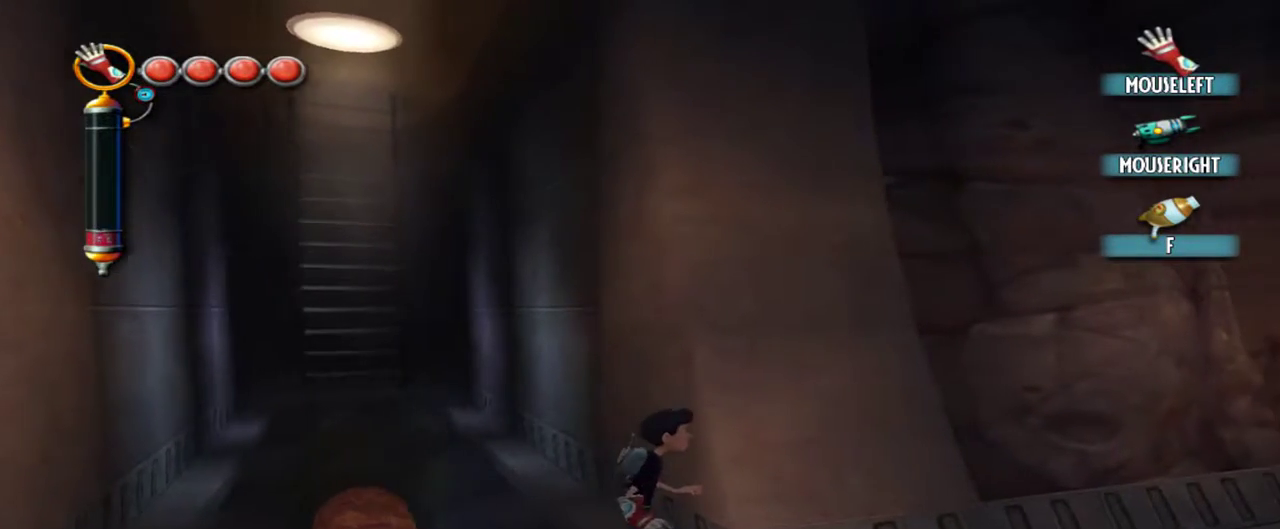
{"keys": [], "mouse": [], "events": []}
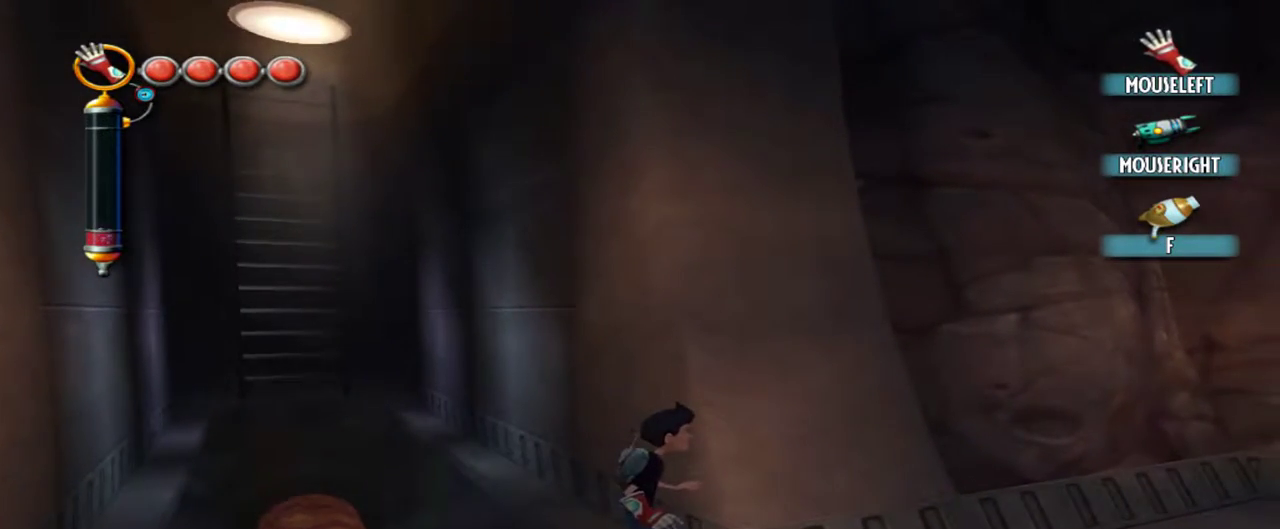
{"keys": ["d"], "mouse": ["left"], "events": [[317, "d", "down"], [317, "mouse_left", "down"]]}
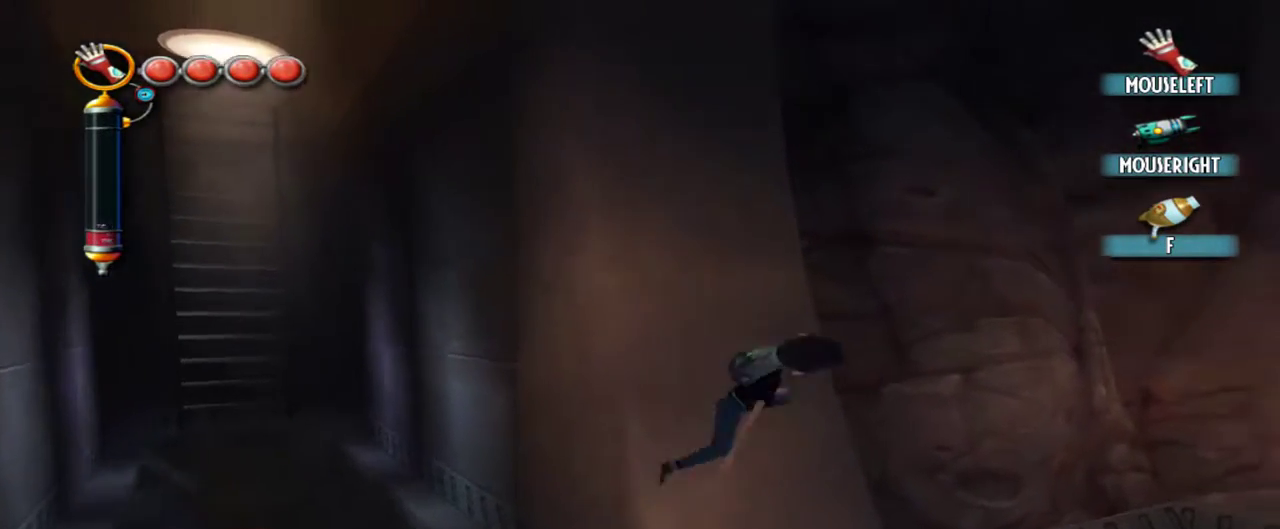
{"keys": ["a"], "mouse": [], "events": [[250, "d", "up"], [250, "mouse_left", "up"], [384, "a", "down"]]}